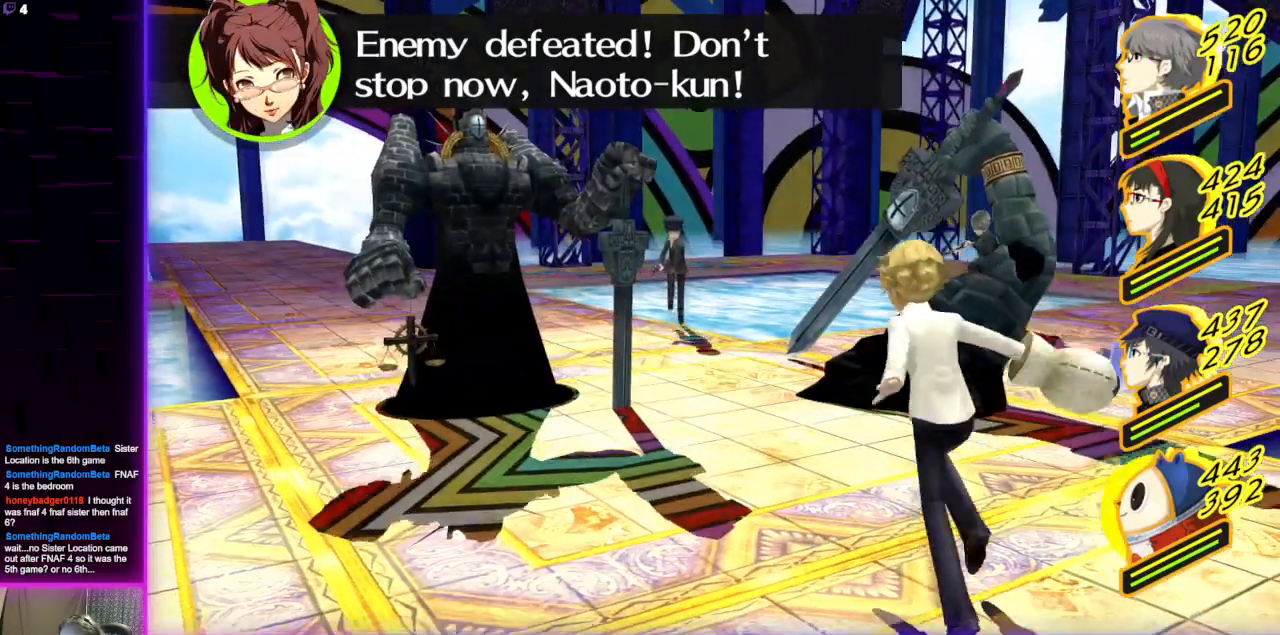
Gameplay with a controller (Xbox layout); each line is a JSON object with the inputs held at the frame after it. "events" lists button and stick changes between this image and that frame as [ms after this image, input, new state], when the widget could be followed in between.
{"buttons": ["L1"], "left_stick": "center", "right_stick": "center", "events": [[434, "L1", "down"]]}
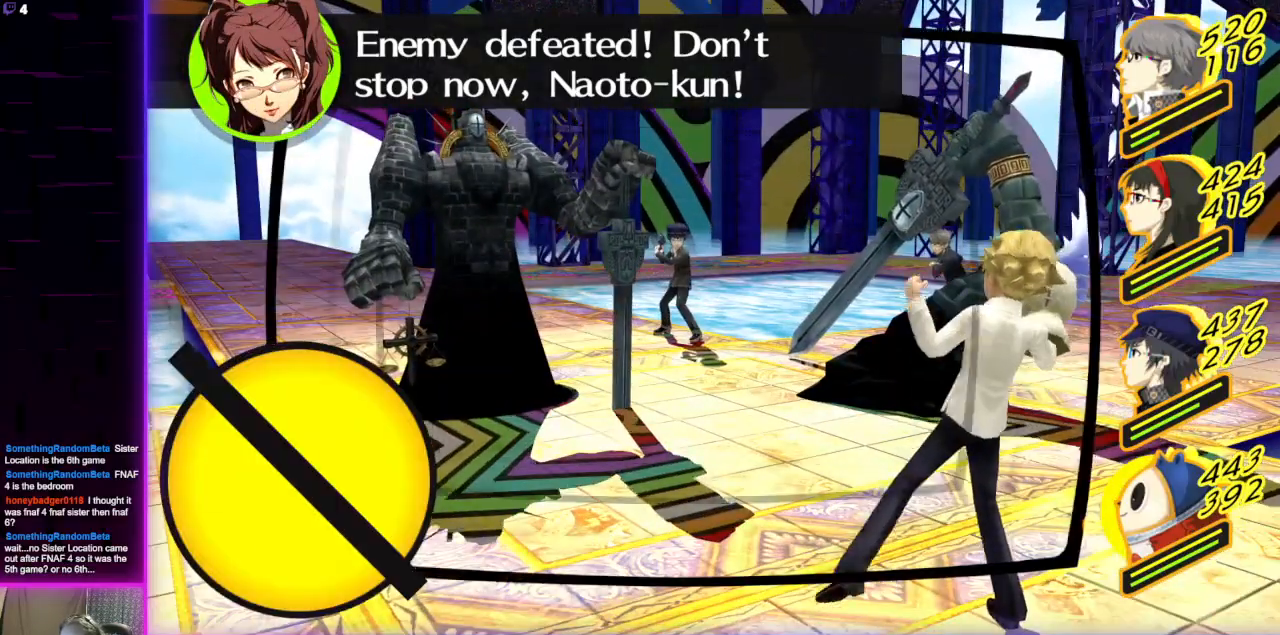
{"buttons": [], "left_stick": "center", "right_stick": "center", "events": [[67, "L1", "up"], [234, "DPAD_RIGHT", "down"], [334, "DPAD_RIGHT", "up"]]}
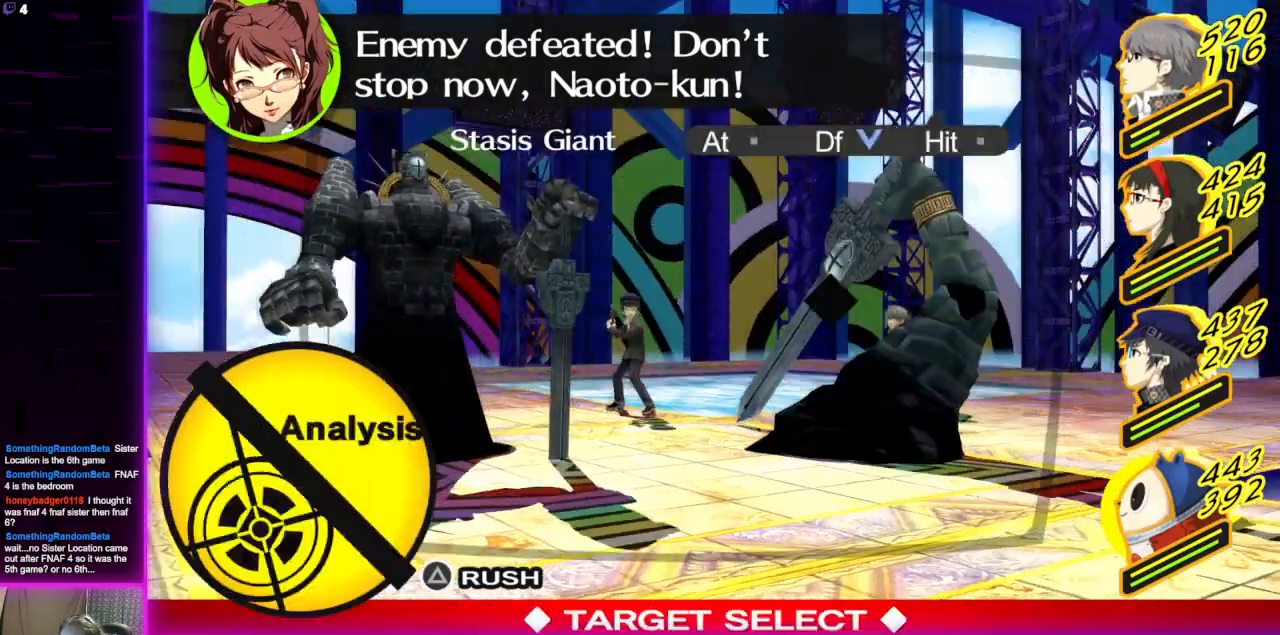
{"buttons": [], "left_stick": "center", "right_stick": "center"}
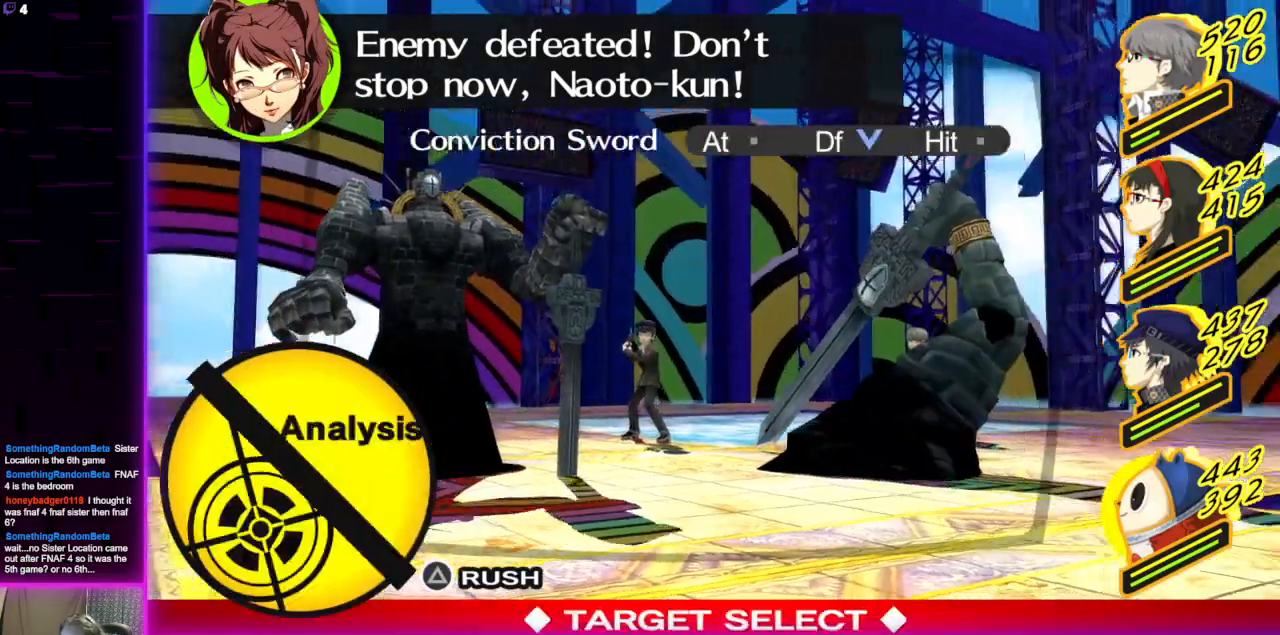
{"buttons": ["R1"], "left_stick": "center", "right_stick": "center", "events": [[501, "R1", "down"]]}
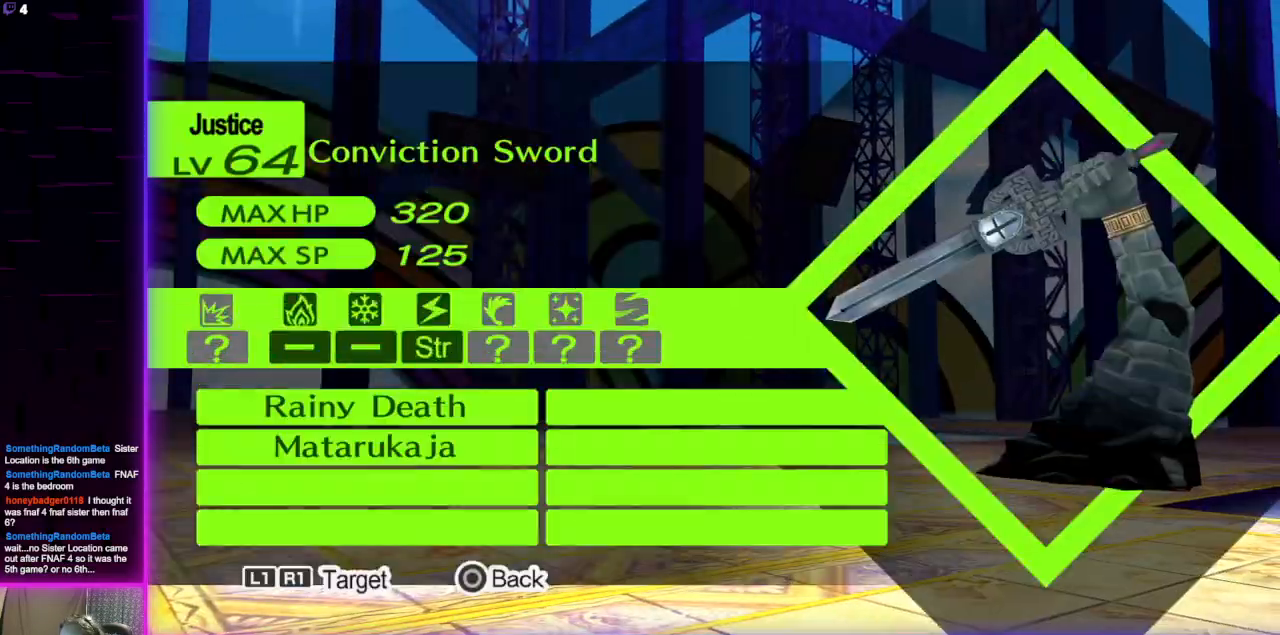
{"buttons": [], "left_stick": "center", "right_stick": "center", "events": [[133, "R1", "up"]]}
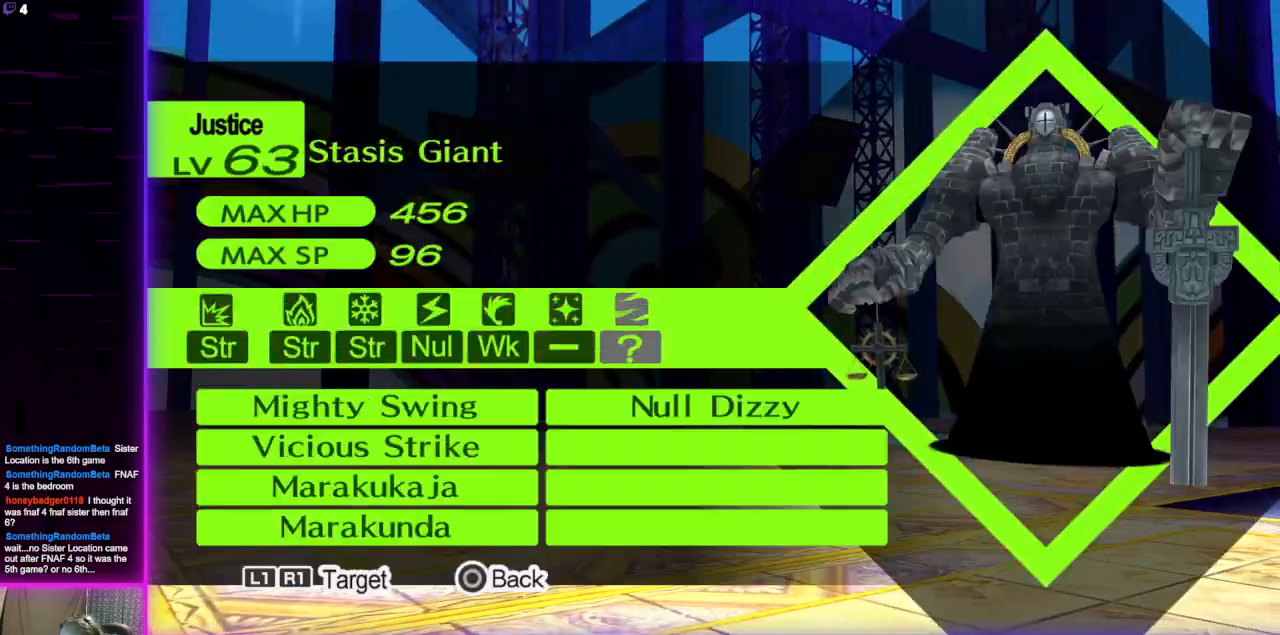
{"buttons": [], "left_stick": "center", "right_stick": "center", "events": []}
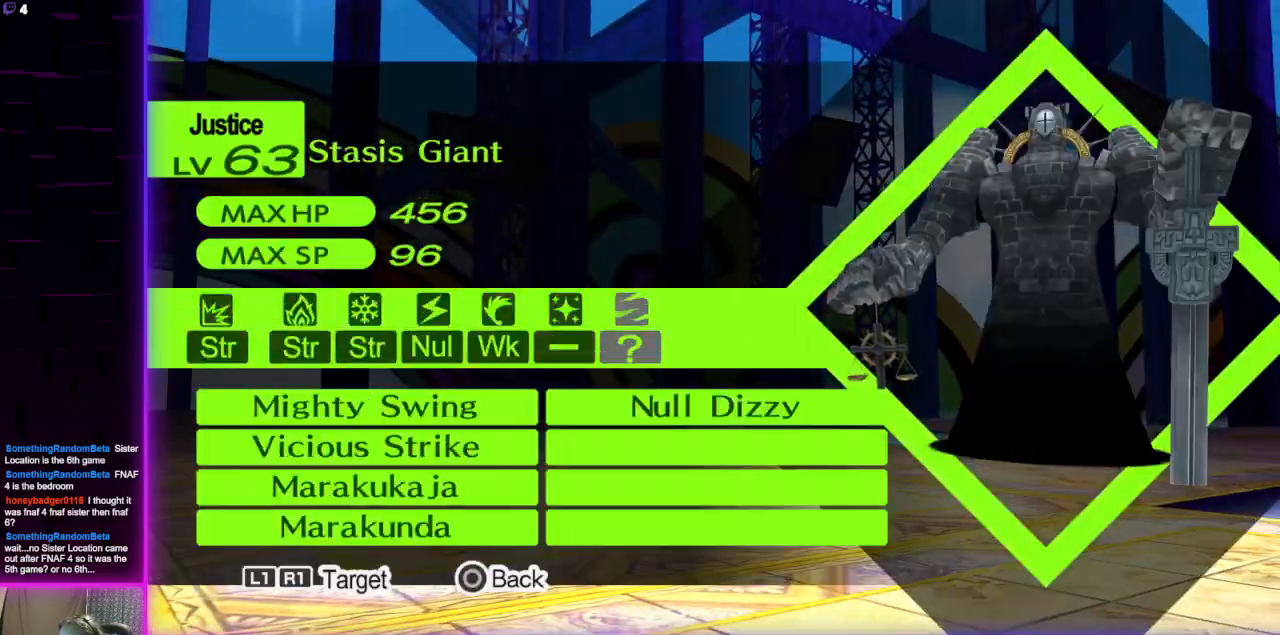
{"buttons": [], "left_stick": "center", "right_stick": "center", "events": [[334, "R1", "down"], [434, "R1", "up"]]}
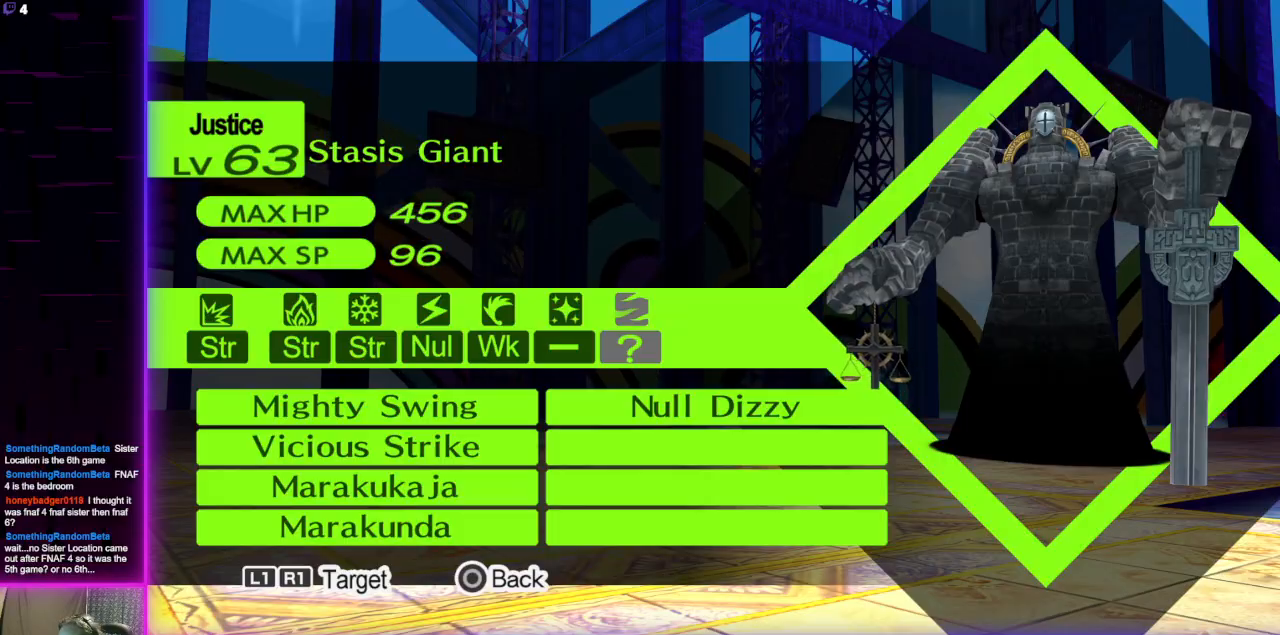
{"buttons": [], "left_stick": "center", "right_stick": "center", "events": [[401, "B", "down"], [501, "B", "up"]]}
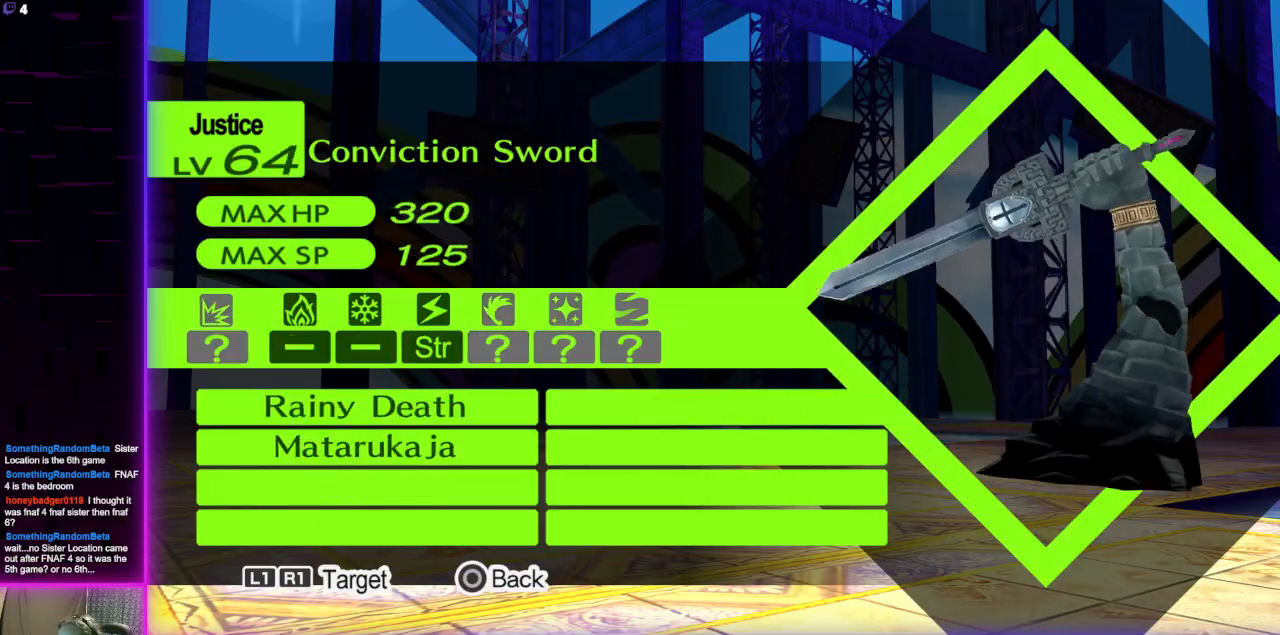
{"buttons": ["A"], "left_stick": "center", "right_stick": "center", "events": [[400, "A", "down"]]}
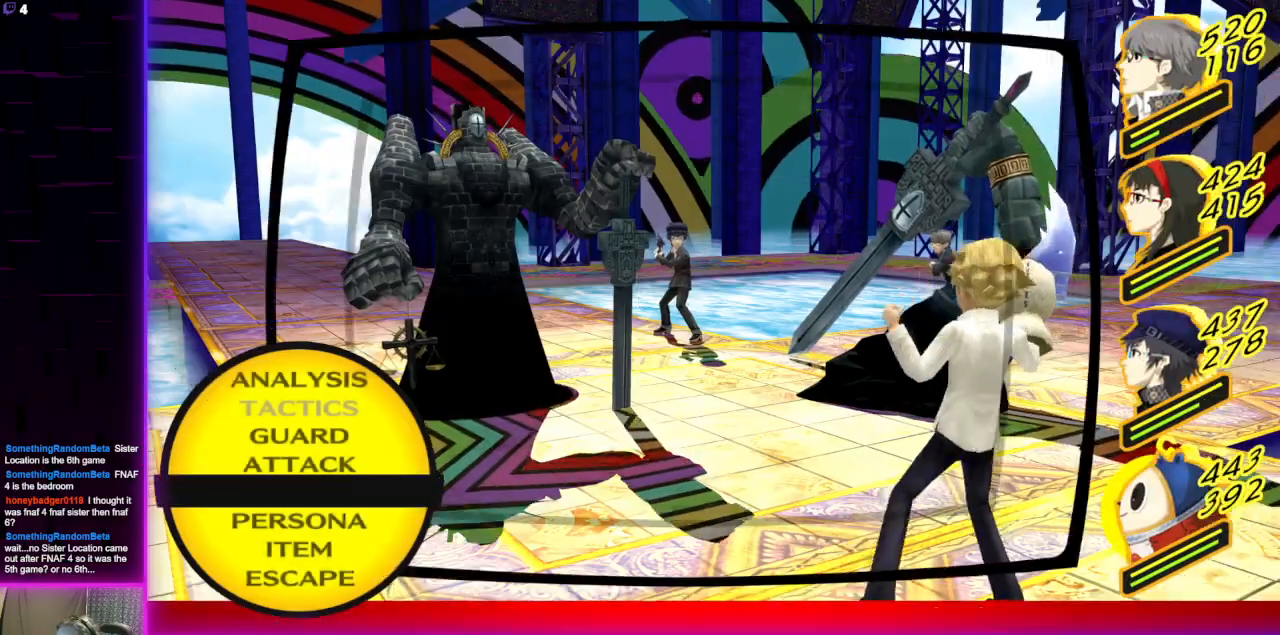
{"buttons": [], "left_stick": "center", "right_stick": "center", "events": [[100, "A", "up"], [434, "DPAD_UP", "down"], [501, "DPAD_UP", "up"]]}
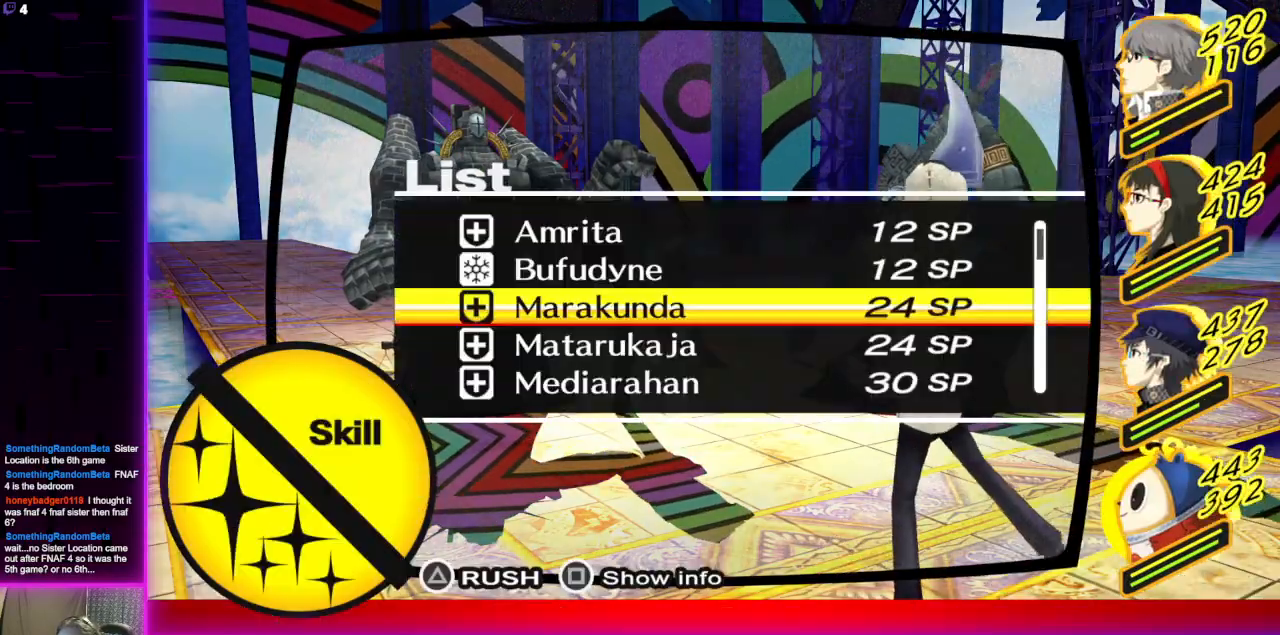
{"buttons": ["A"], "left_stick": "center", "right_stick": "center", "events": [[67, "A", "down"], [200, "A", "up"], [500, "A", "down"]]}
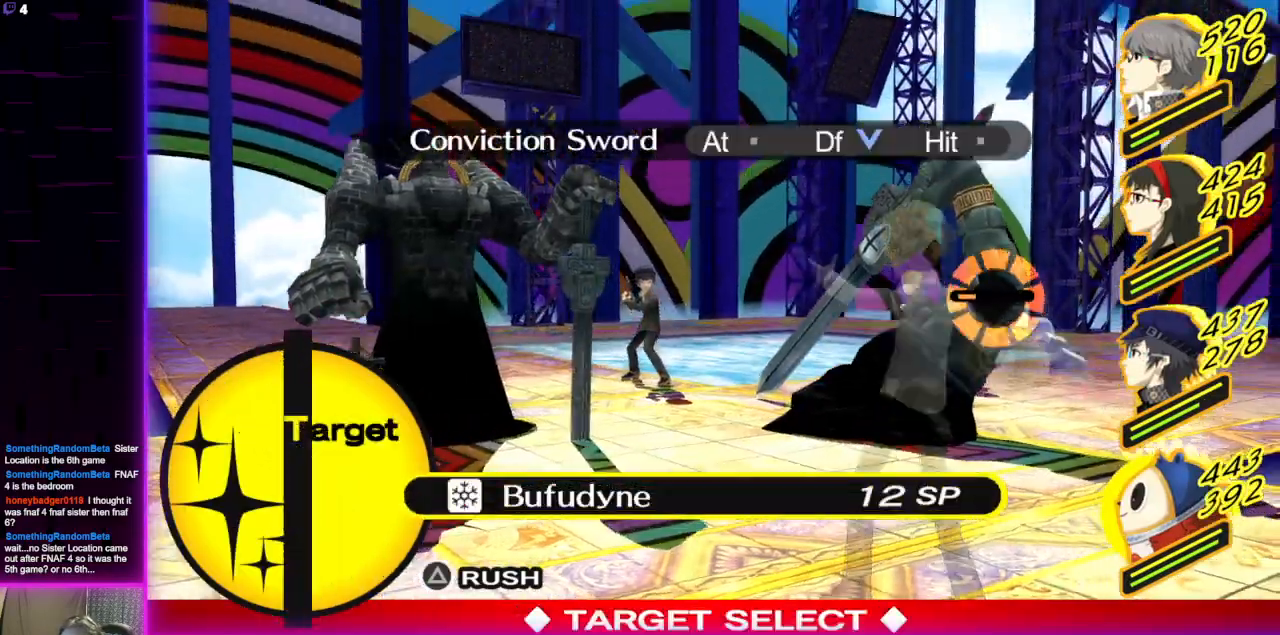
{"buttons": [], "left_stick": "center", "right_stick": "center", "events": [[134, "A", "up"]]}